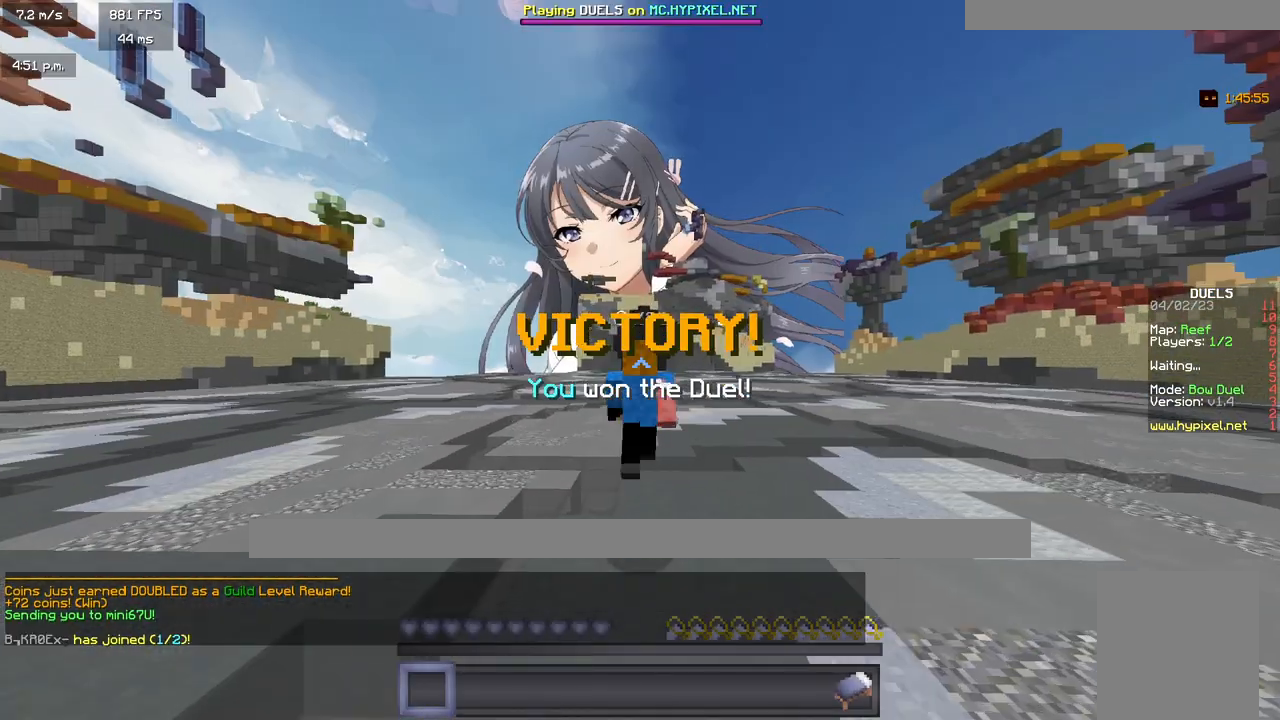
Gameplay with keyboard and mouse; each line is a JSON object with the keys and mouse buttons held at the frame after it. "events" lists presses ("down") and releases ("up") of "a", "d", "s", "w", "mouse_left" and "mouse_right" between this image and that frame as [ms after this image, input, new state], when the widget could be followed in between. "mouse_left", "mouse_right" = the "left", "right" buttons of the "mouse" list. No other keys are recorded. Fast repeated clicks can show as one long hold. Mouse movement is not recorded.
{"keys": ["w"], "mouse": [], "events": []}
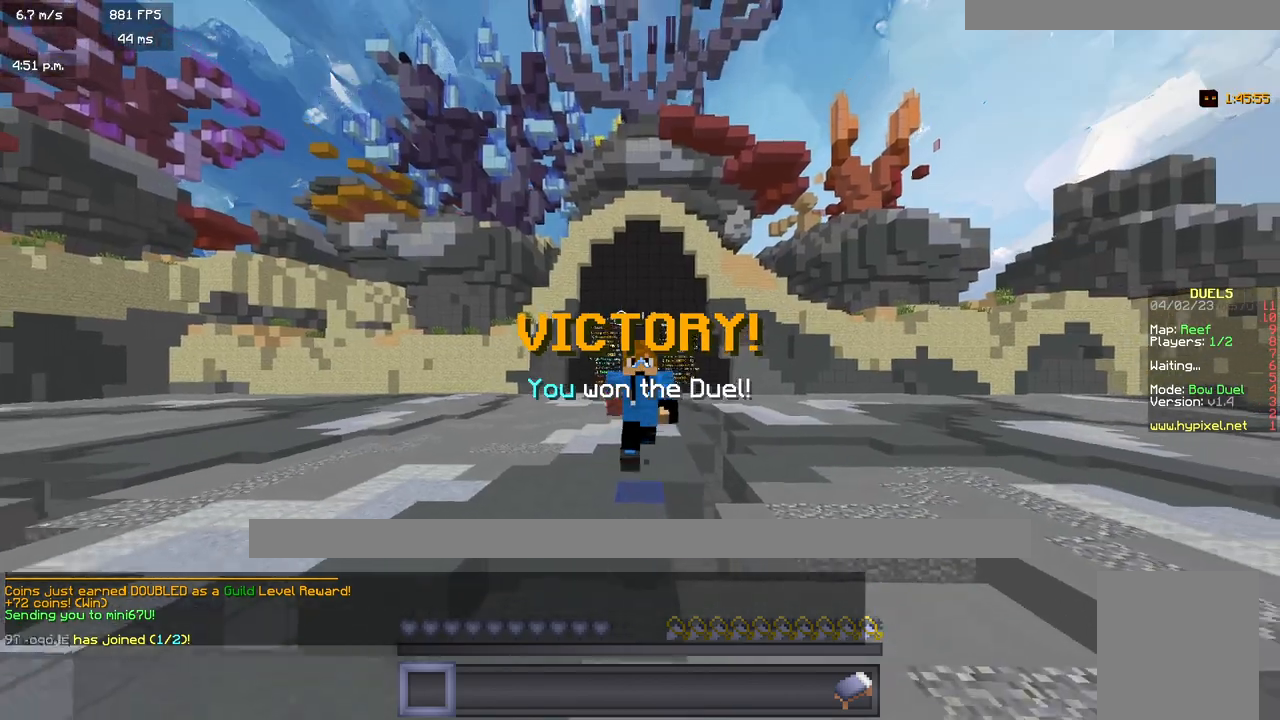
{"keys": ["w"], "mouse": [], "events": []}
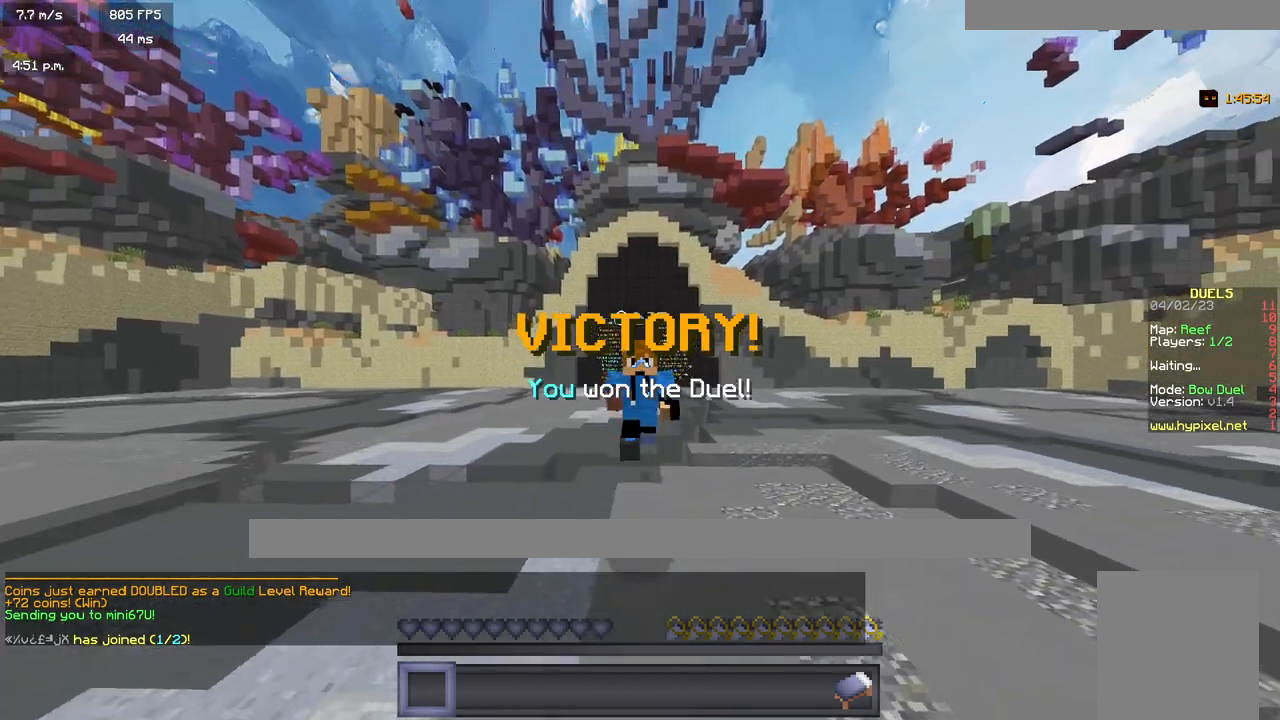
{"keys": ["w"], "mouse": [], "events": []}
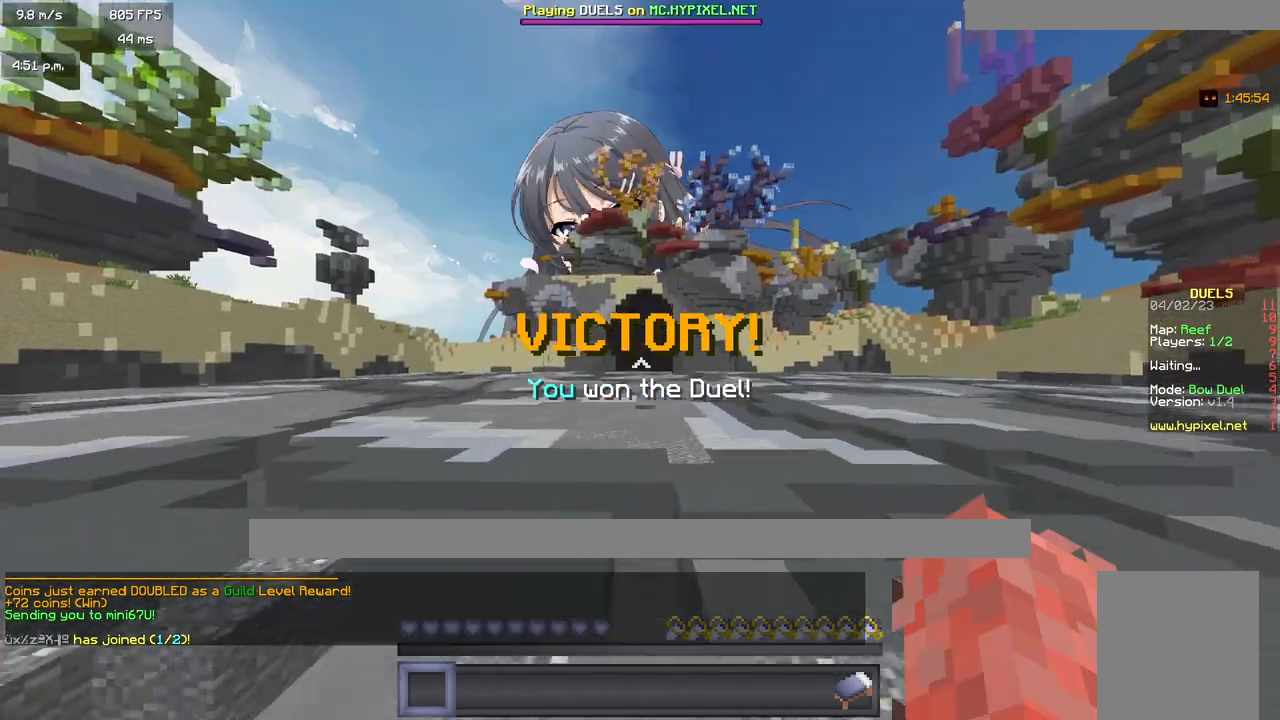
{"keys": ["w"], "mouse": [], "events": []}
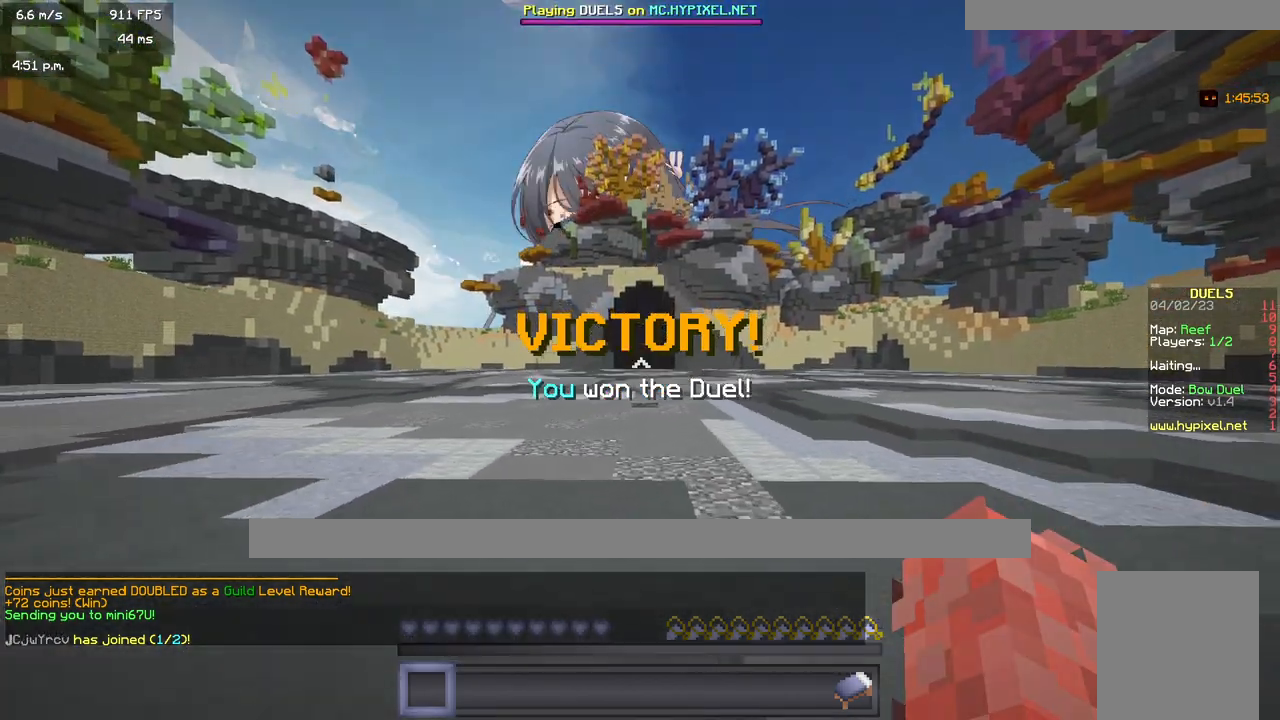
{"keys": ["w"], "mouse": [], "events": []}
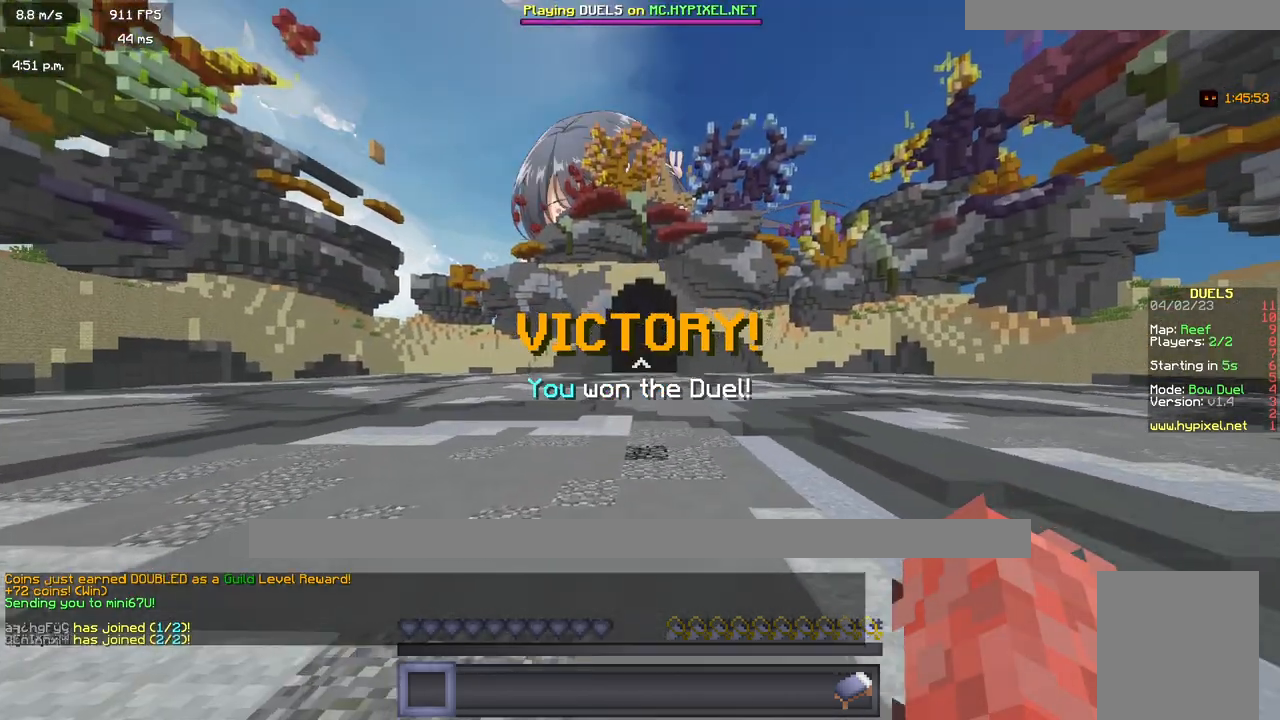
{"keys": ["w"], "mouse": [], "events": []}
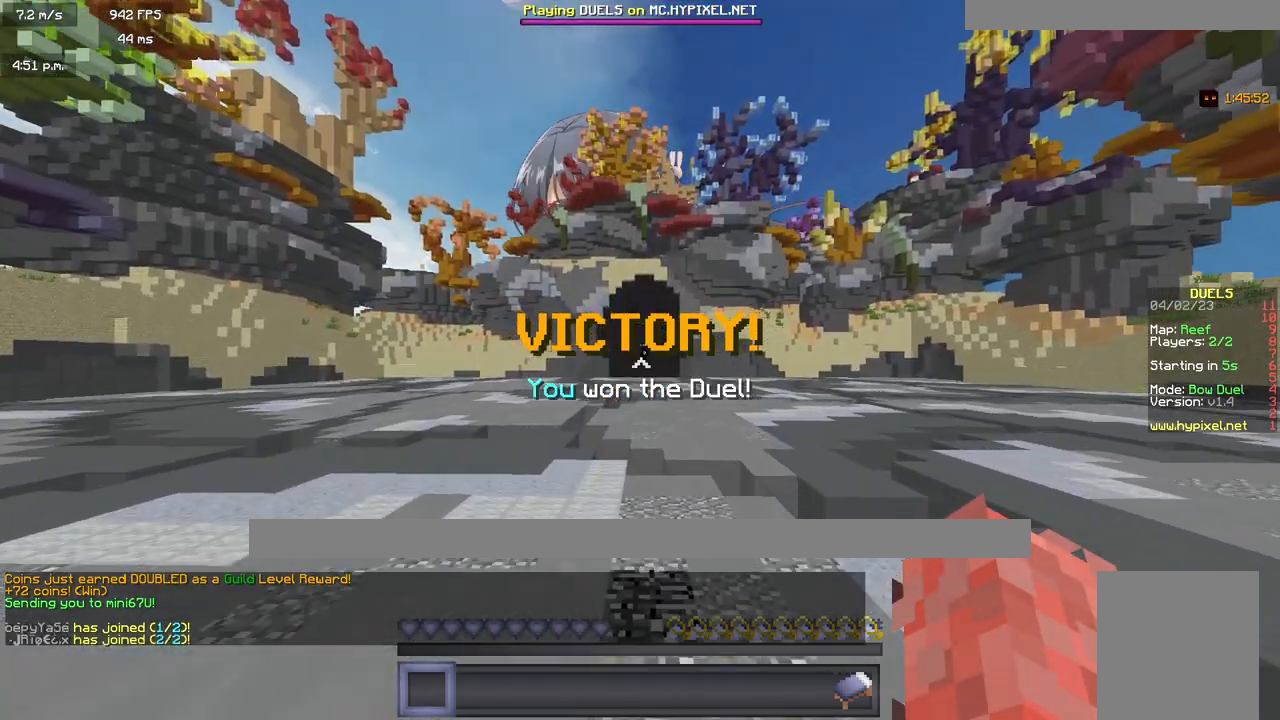
{"keys": ["w"], "mouse": [], "events": []}
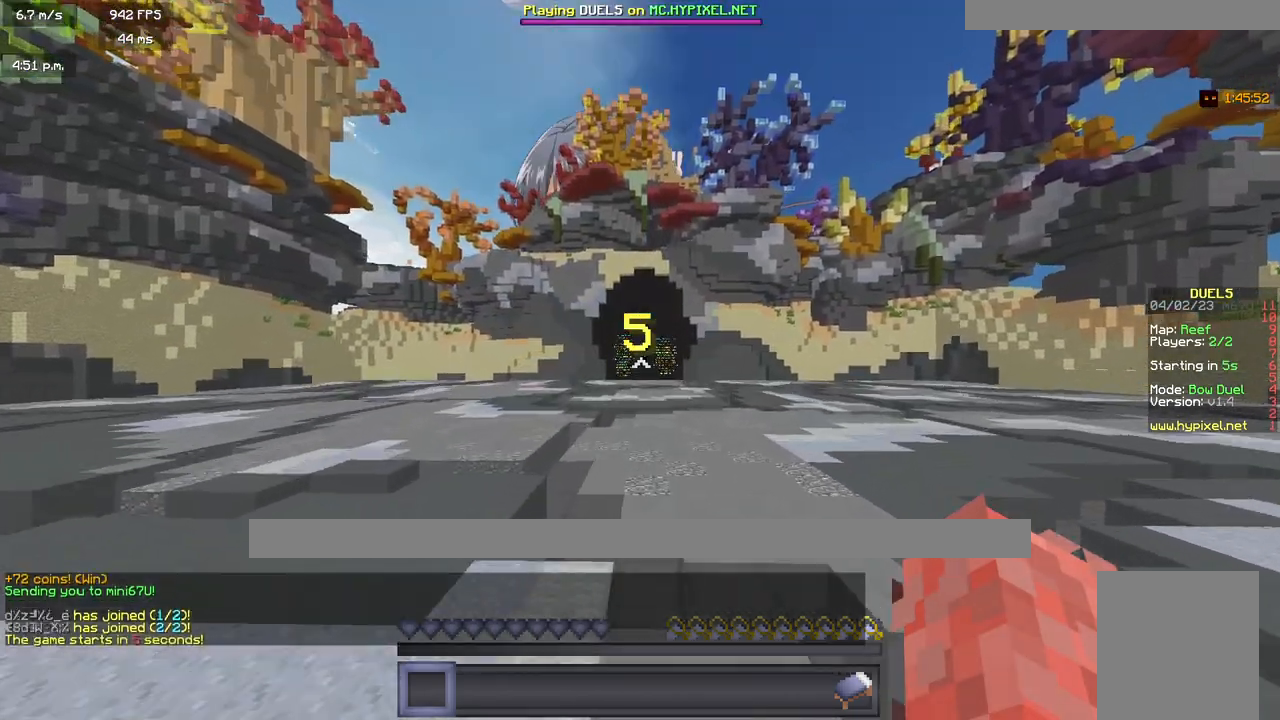
{"keys": ["w"], "mouse": [], "events": []}
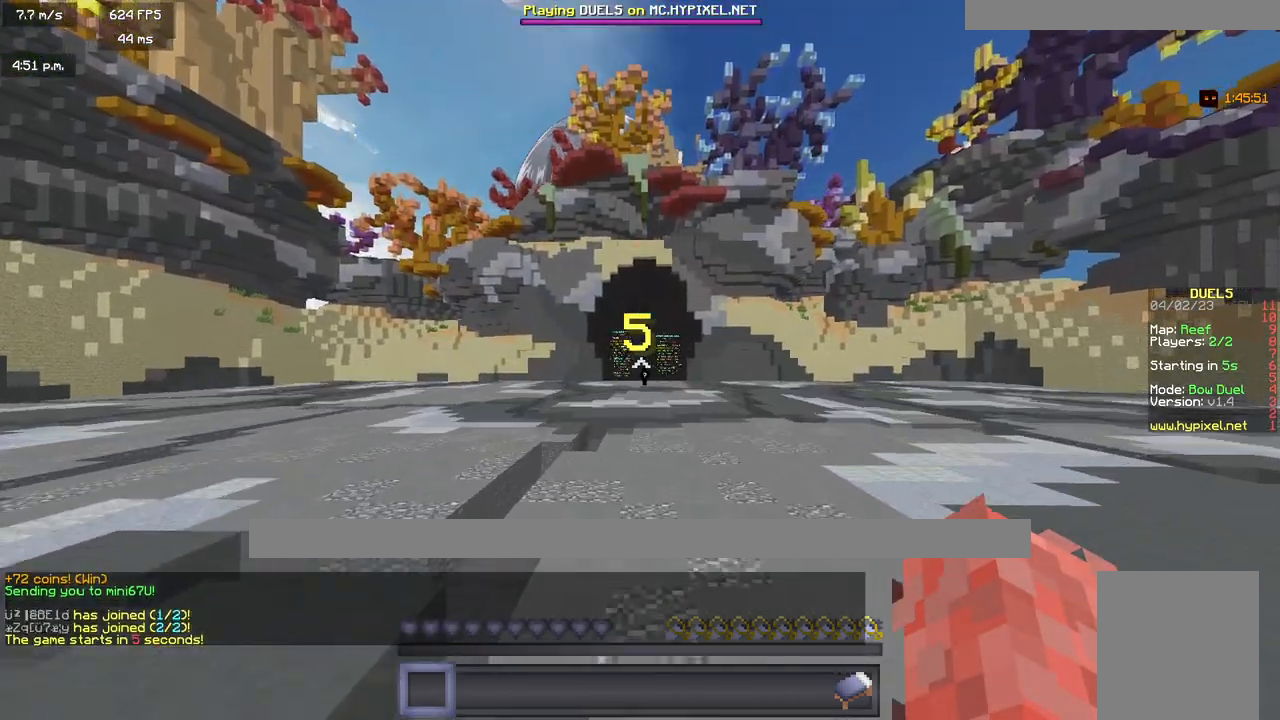
{"keys": ["w"], "mouse": [], "events": []}
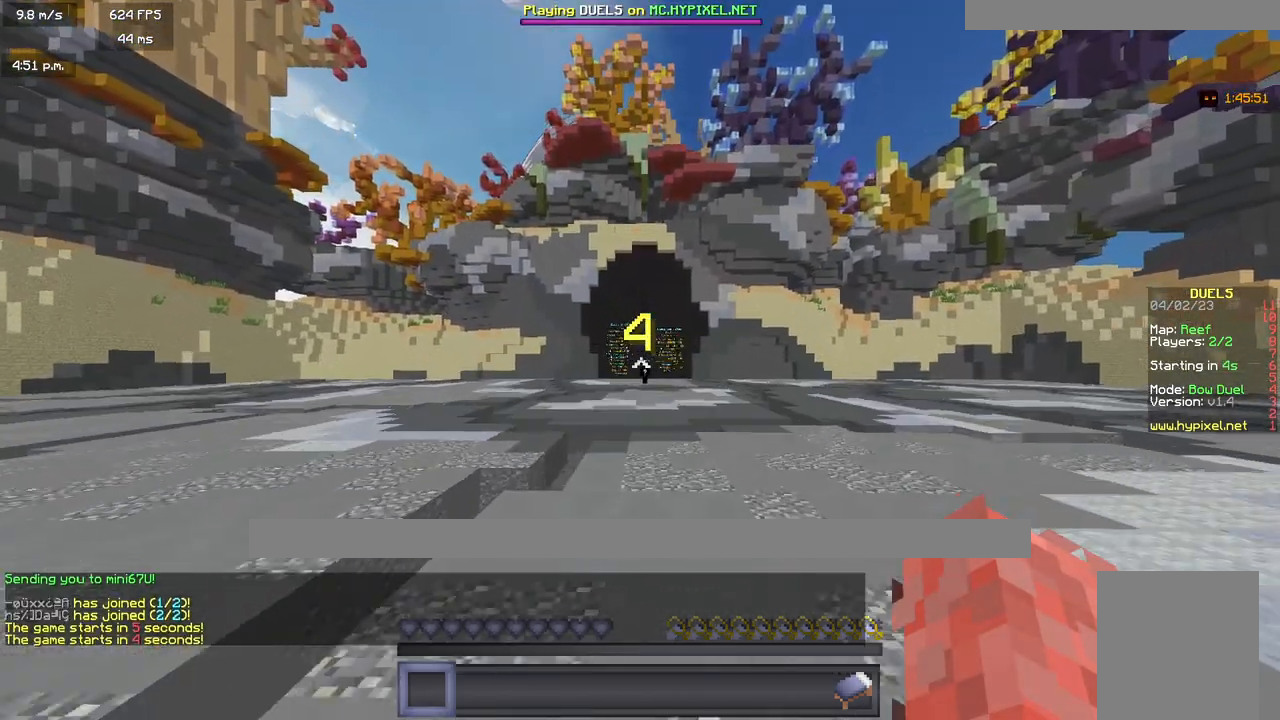
{"keys": ["w"], "mouse": [], "events": []}
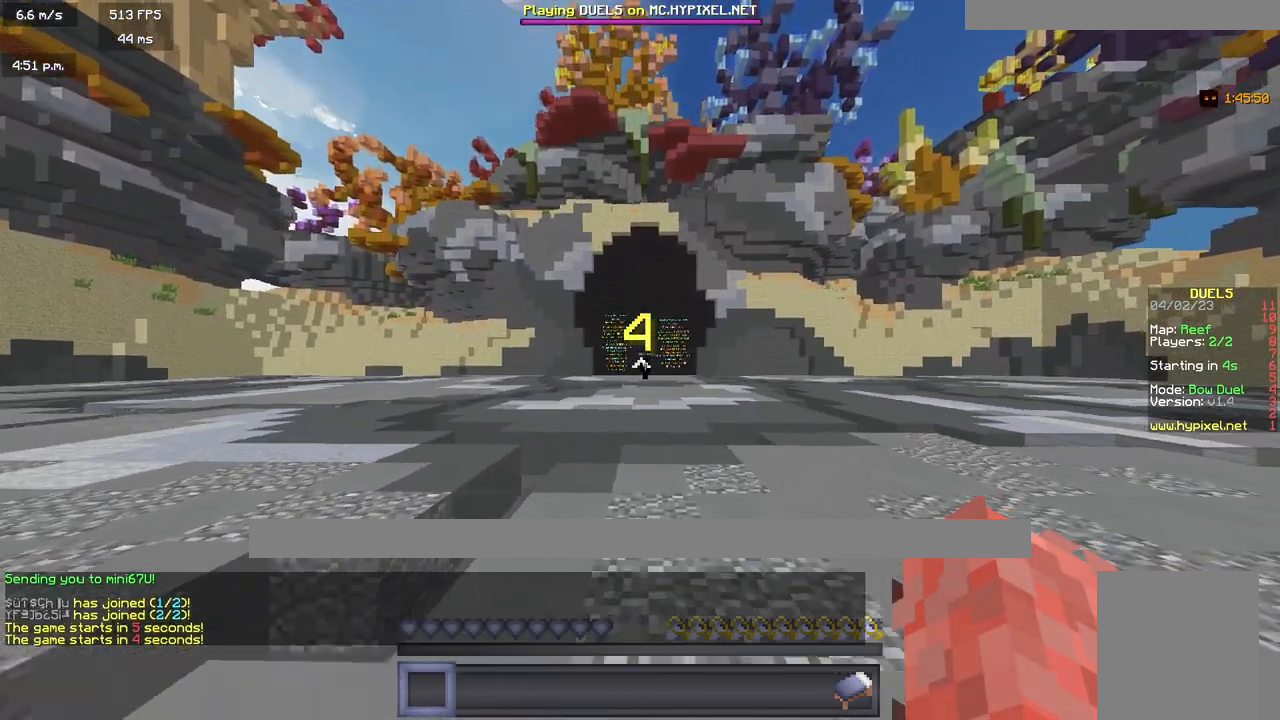
{"keys": ["w"], "mouse": [], "events": []}
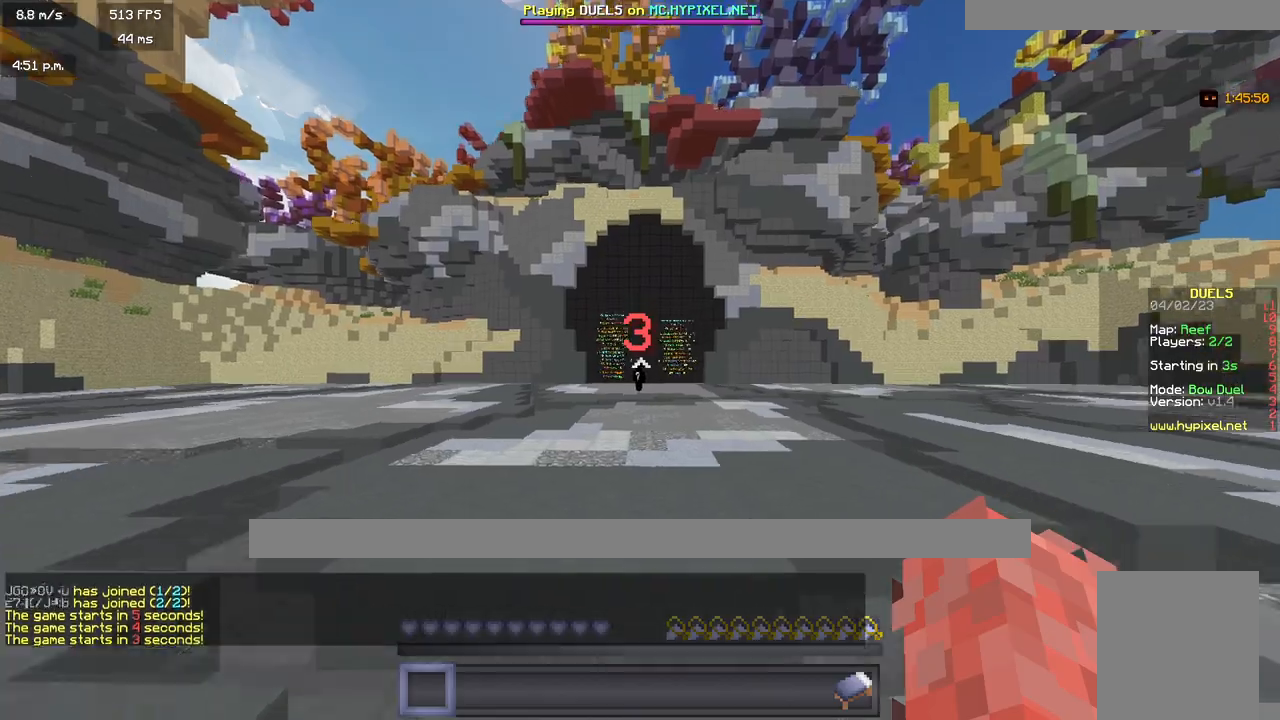
{"keys": ["w"], "mouse": [], "events": []}
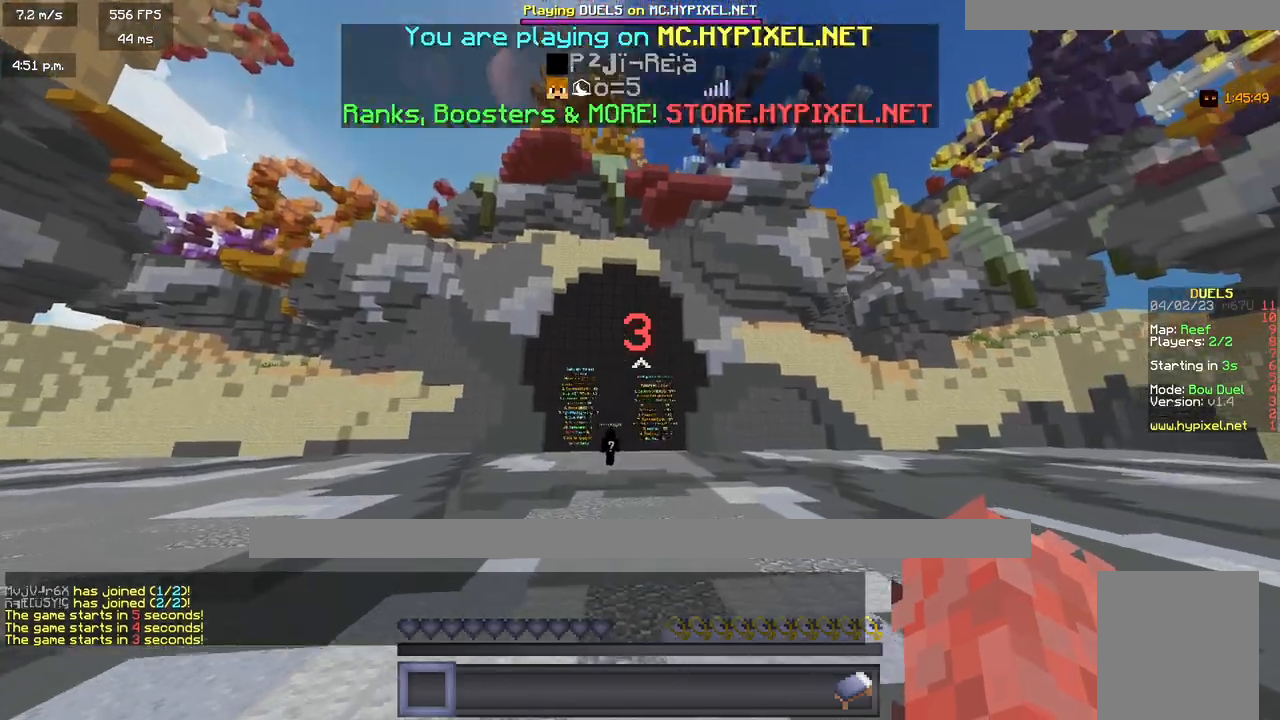
{"keys": ["w"], "mouse": [], "events": [[17, "mouse_left", "down"], [150, "mouse_left", "up"]]}
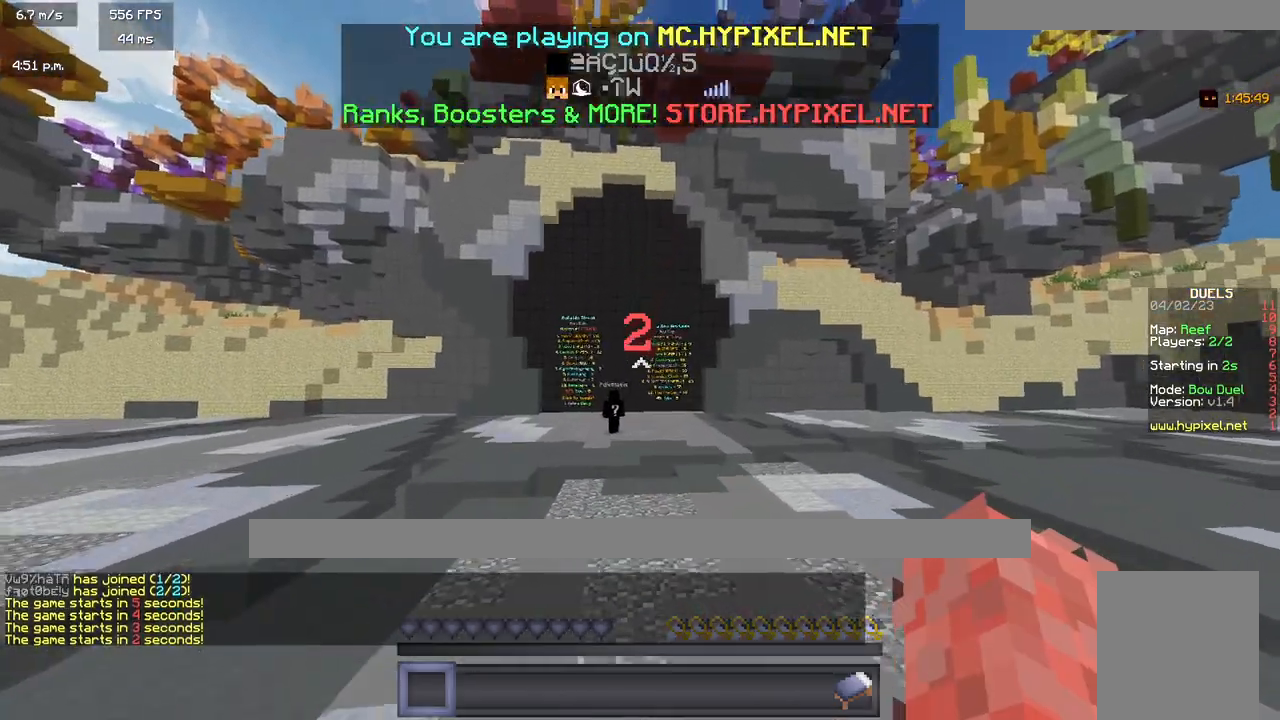
{"keys": ["w"], "mouse": [], "events": []}
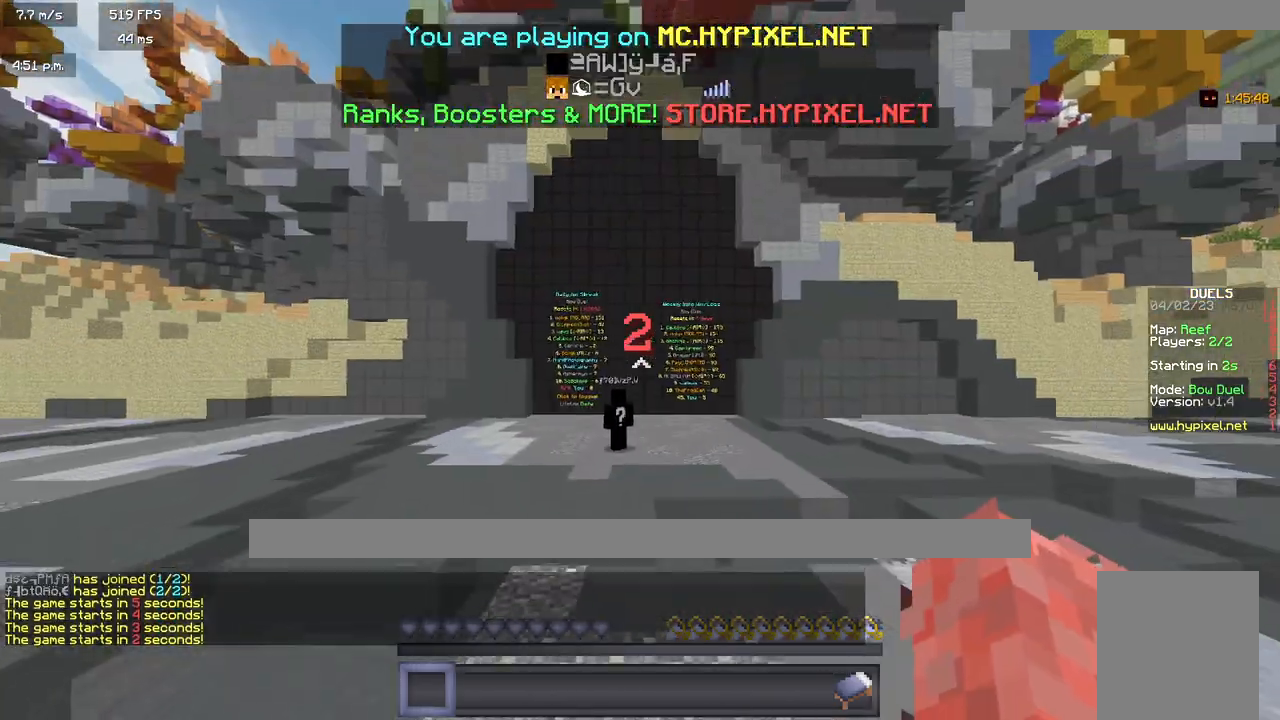
{"keys": ["w"], "mouse": [], "events": [[17, "mouse_left", "down"], [117, "mouse_left", "up"], [200, "mouse_left", "down"], [333, "mouse_left", "up"]]}
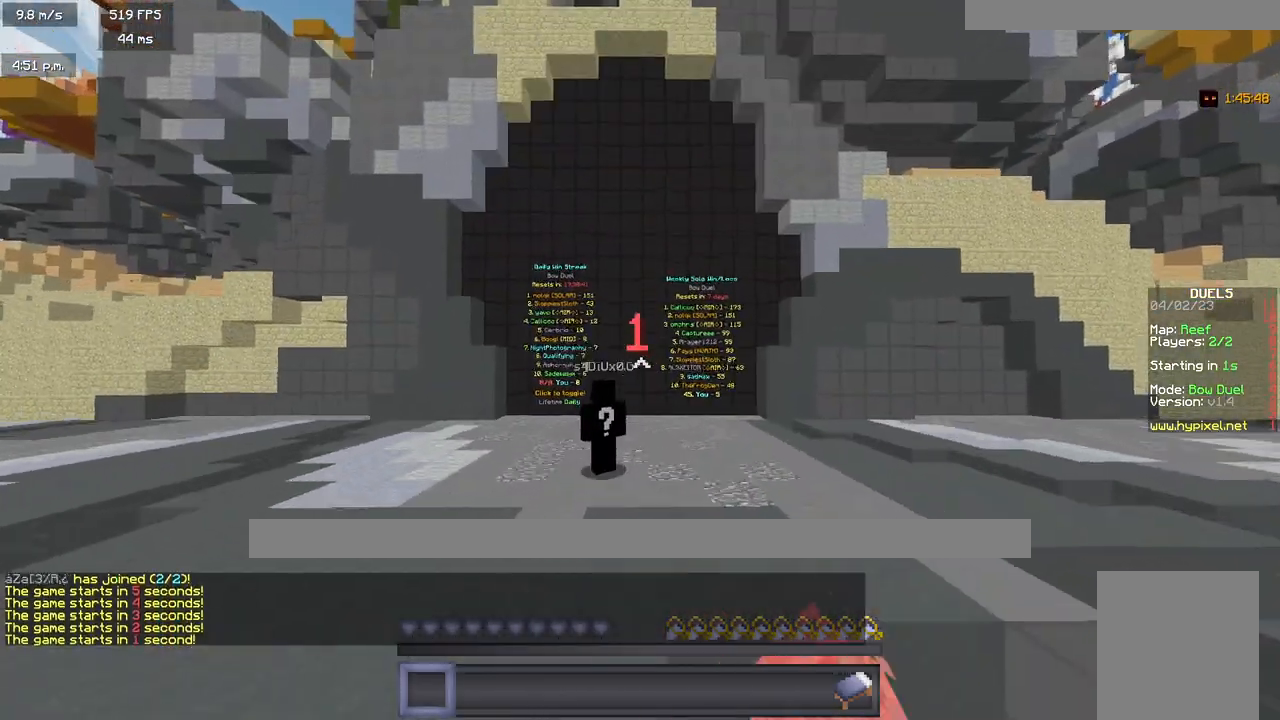
{"keys": ["w"], "mouse": [], "events": []}
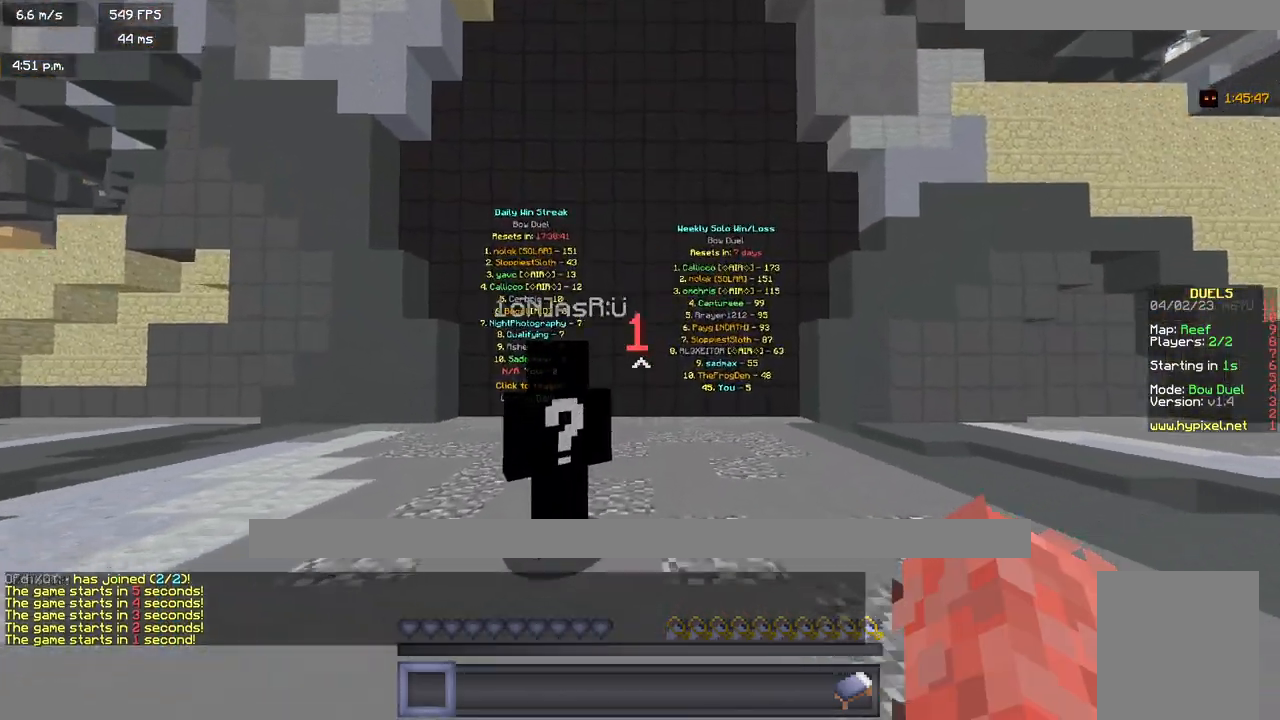
{"keys": ["w"], "mouse": ["left"], "events": [[350, "mouse_left", "down"]]}
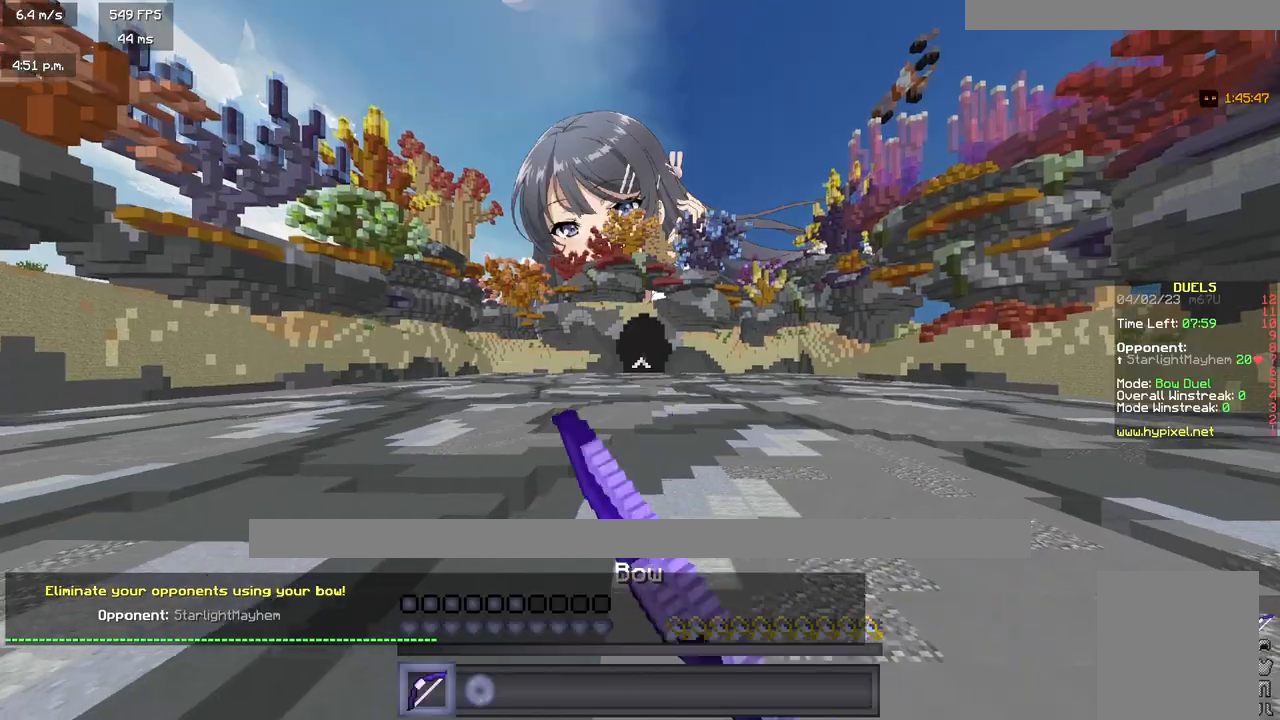
{"keys": ["w"], "mouse": [], "events": [[17, "mouse_left", "up"]]}
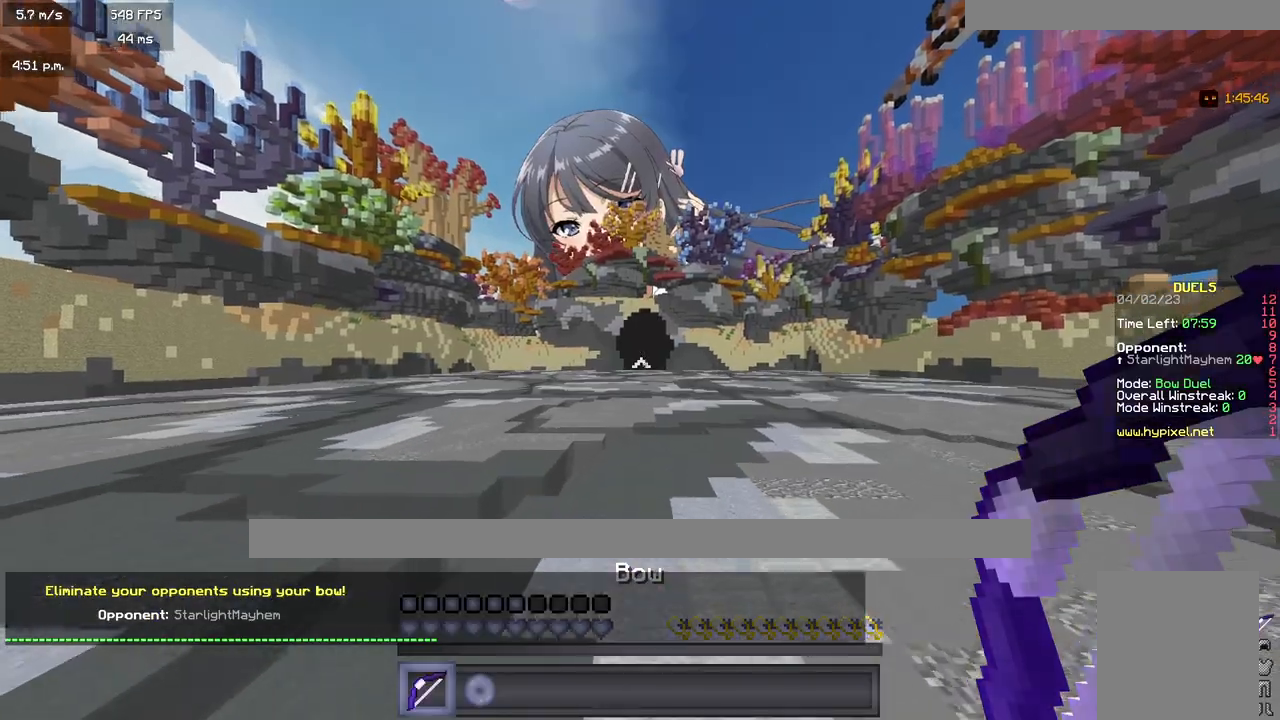
{"keys": ["w"], "mouse": ["right"], "events": [[317, "mouse_left", "down"], [433, "mouse_left", "up"], [500, "mouse_right", "down"]]}
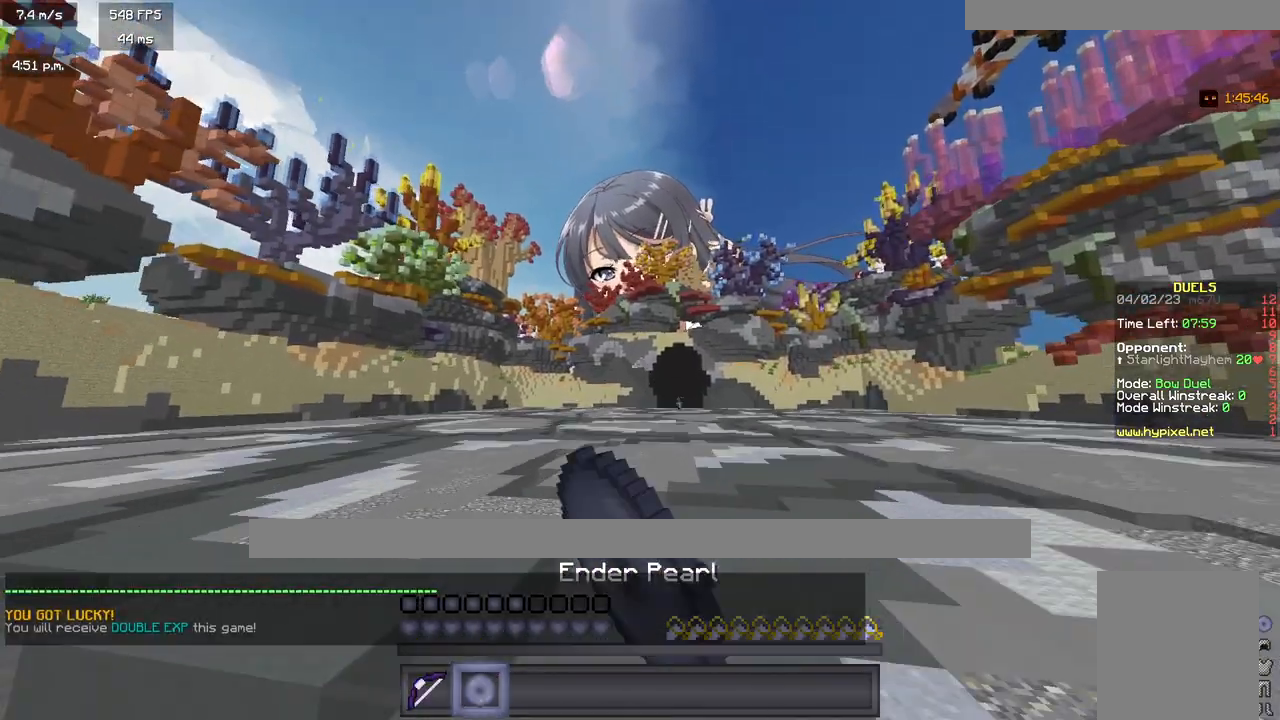
{"keys": ["w"], "mouse": [], "events": [[117, "mouse_right", "up"]]}
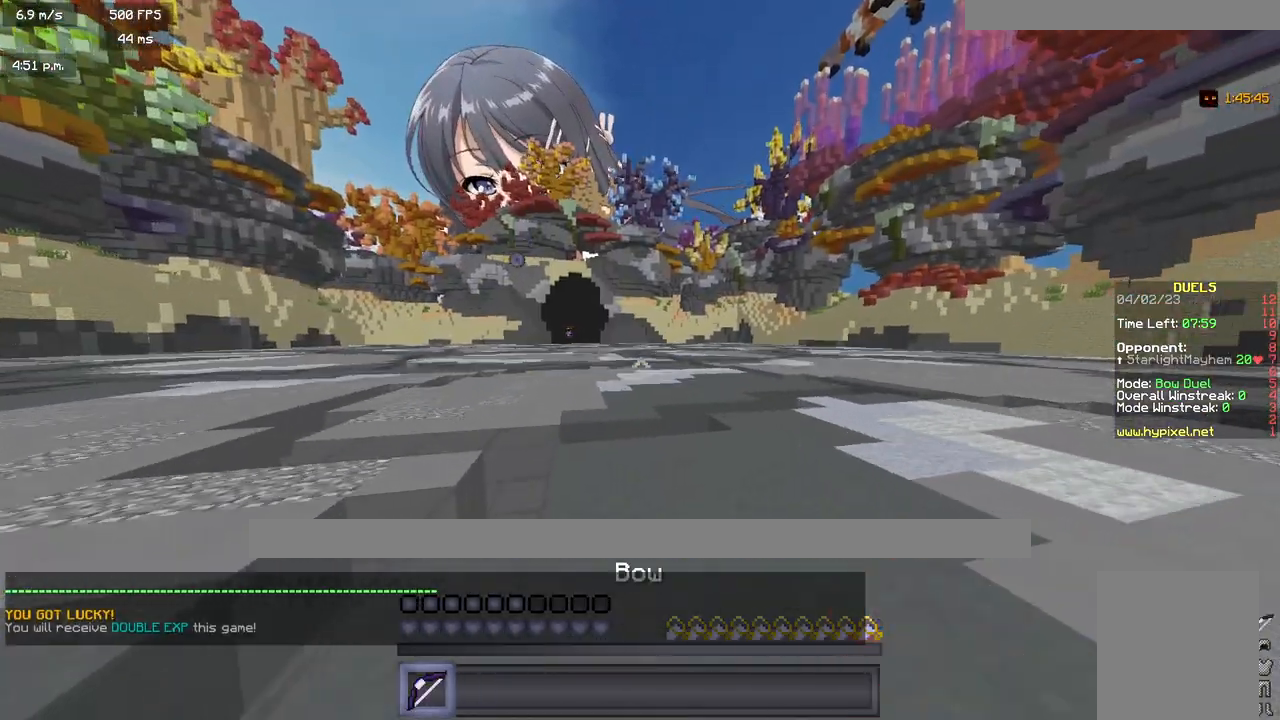
{"keys": ["w"], "mouse": ["right"], "events": [[67, "mouse_right", "down"]]}
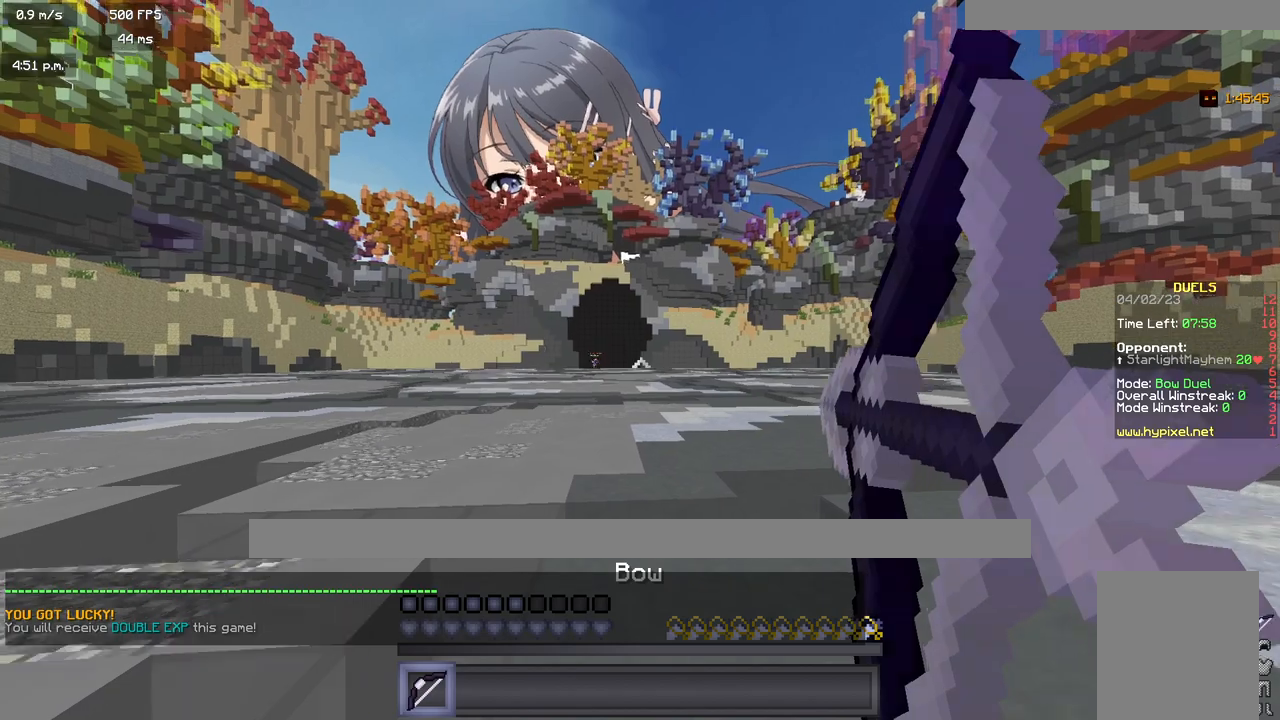
{"keys": ["w"], "mouse": ["right"], "events": [[217, "a", "down"], [433, "a", "up"]]}
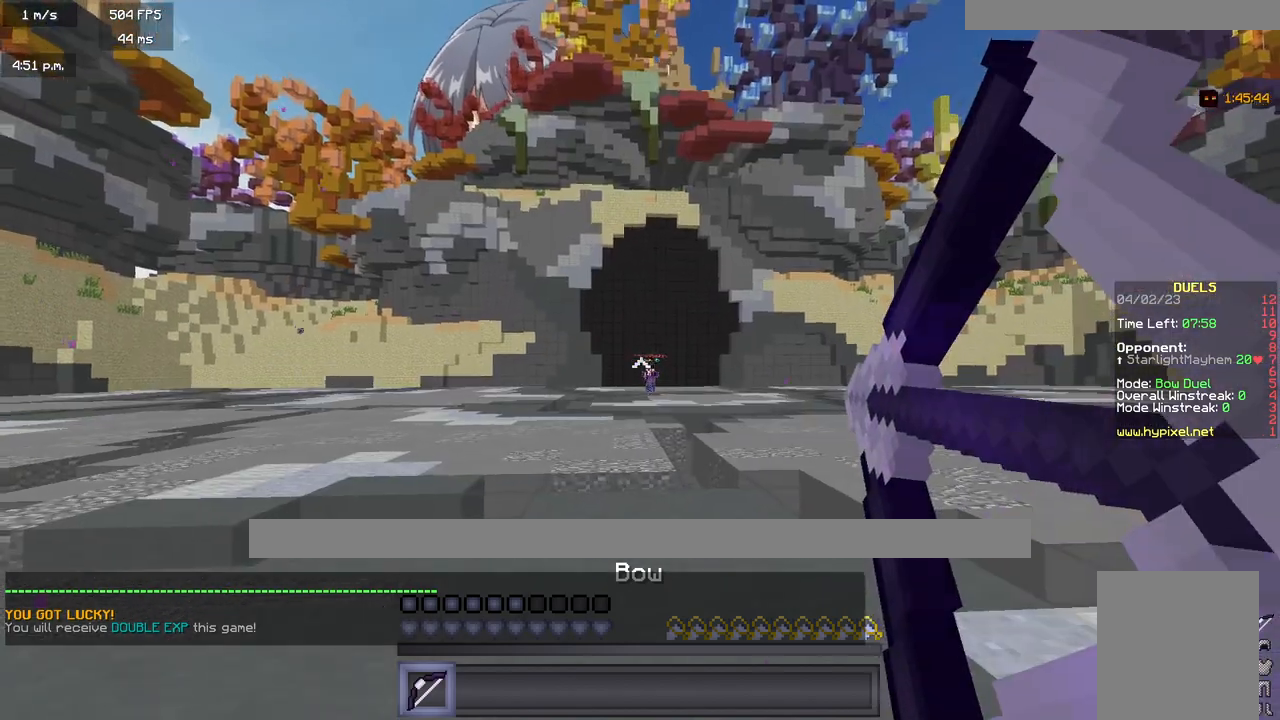
{"keys": ["d", "w"], "mouse": [], "events": [[150, "d", "down"], [300, "mouse_right", "up"]]}
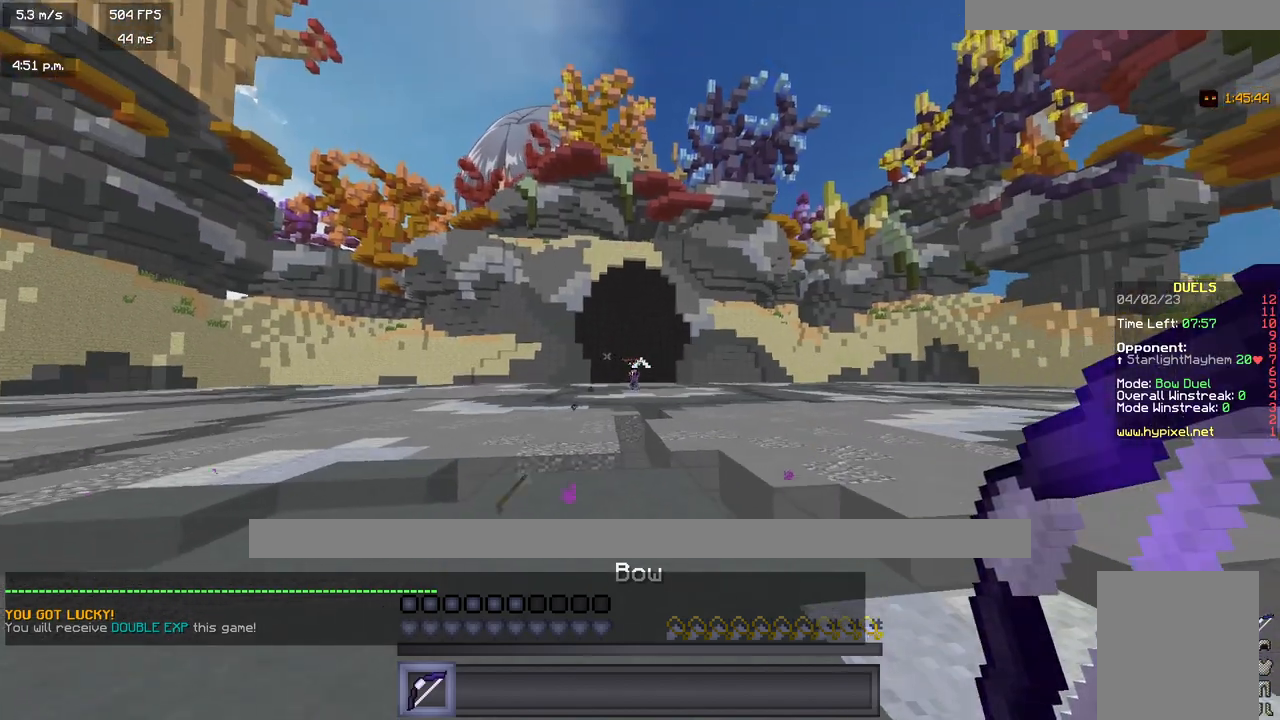
{"keys": ["d"], "mouse": ["right"], "events": [[133, "mouse_right", "down"], [450, "w", "up"]]}
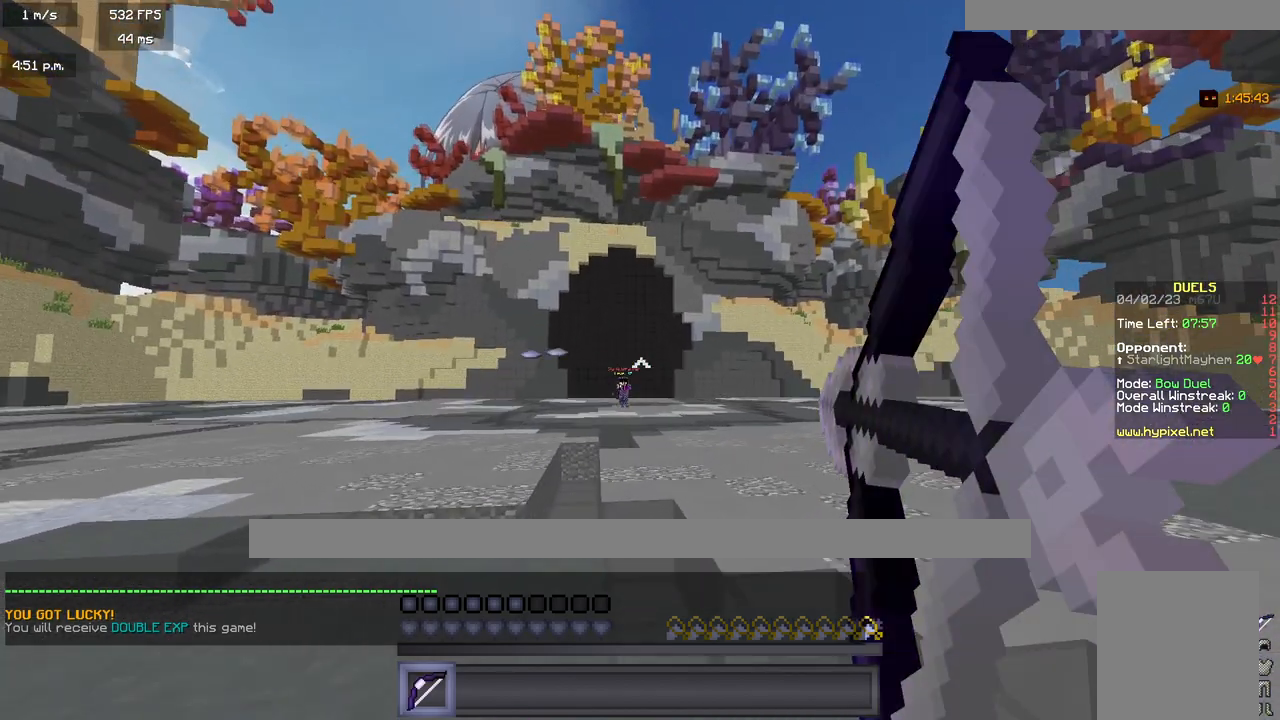
{"keys": ["d"], "mouse": ["right"], "events": []}
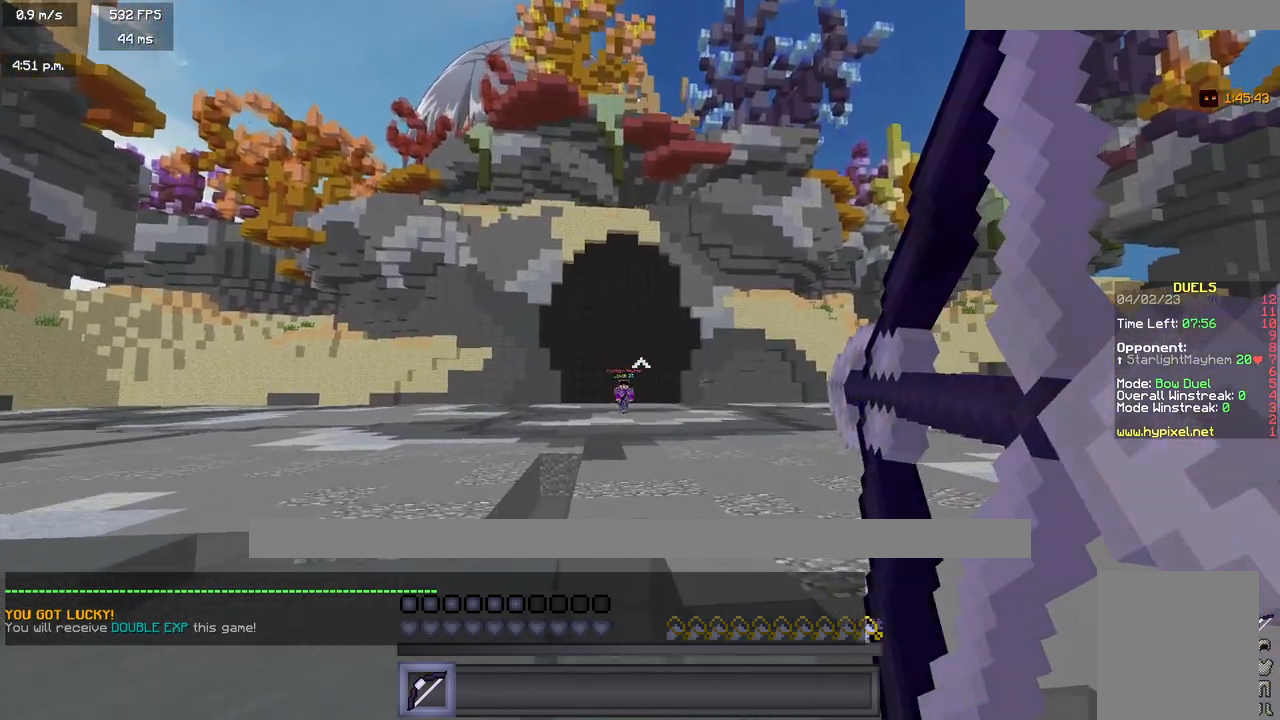
{"keys": ["a"], "mouse": ["right"], "events": [[117, "a", "down"], [167, "d", "up"]]}
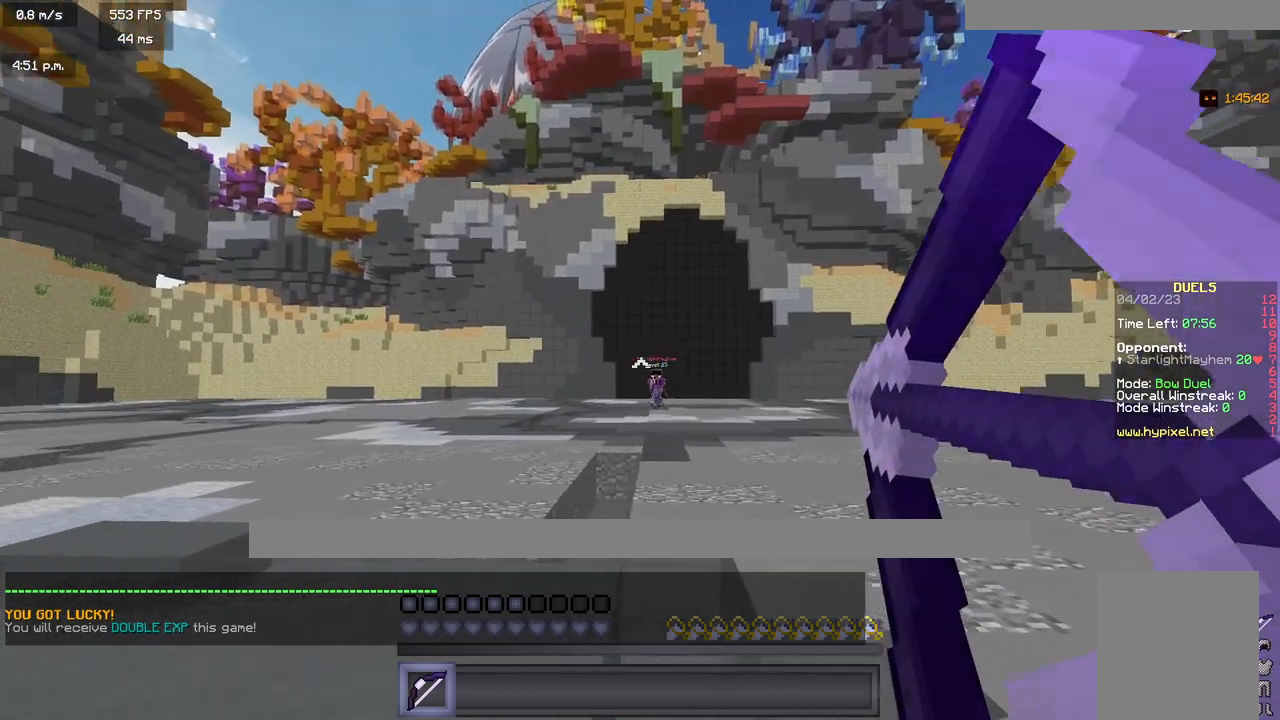
{"keys": ["a", "w"], "mouse": [], "events": [[100, "mouse_right", "up"], [133, "w", "down"]]}
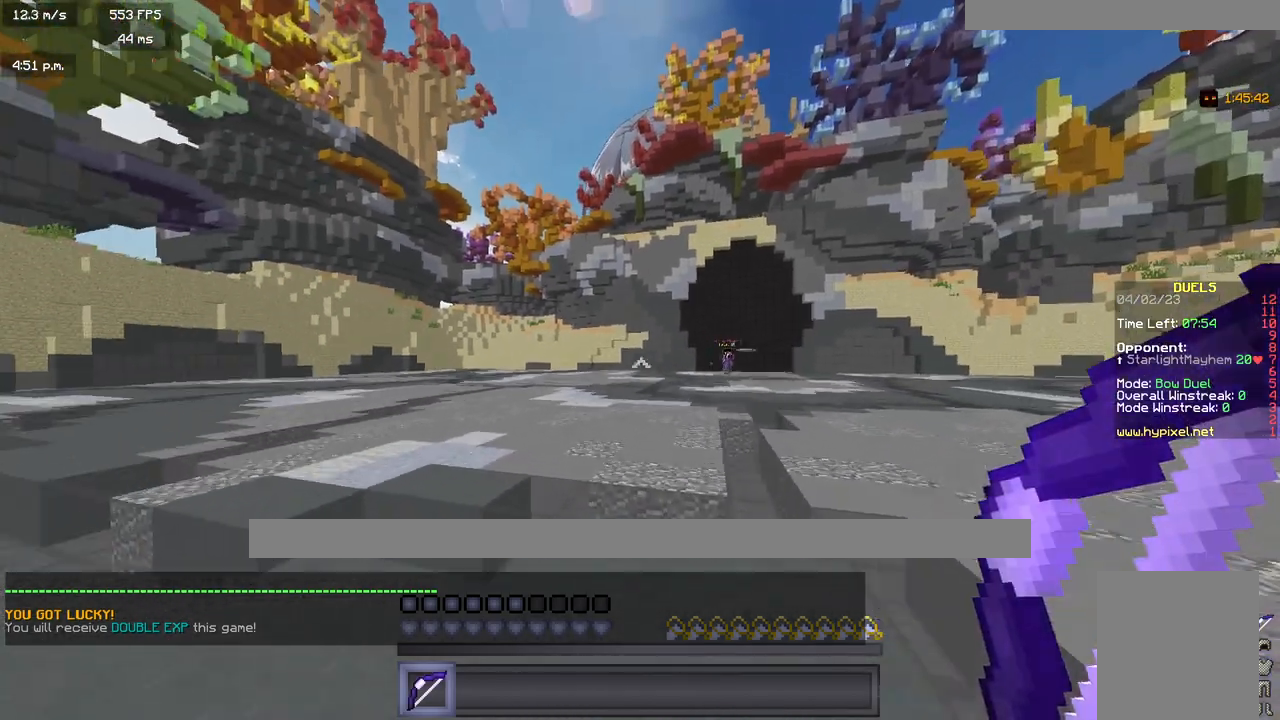
{"keys": ["a", "w"], "mouse": ["right"], "events": [[233, "mouse_right", "down"]]}
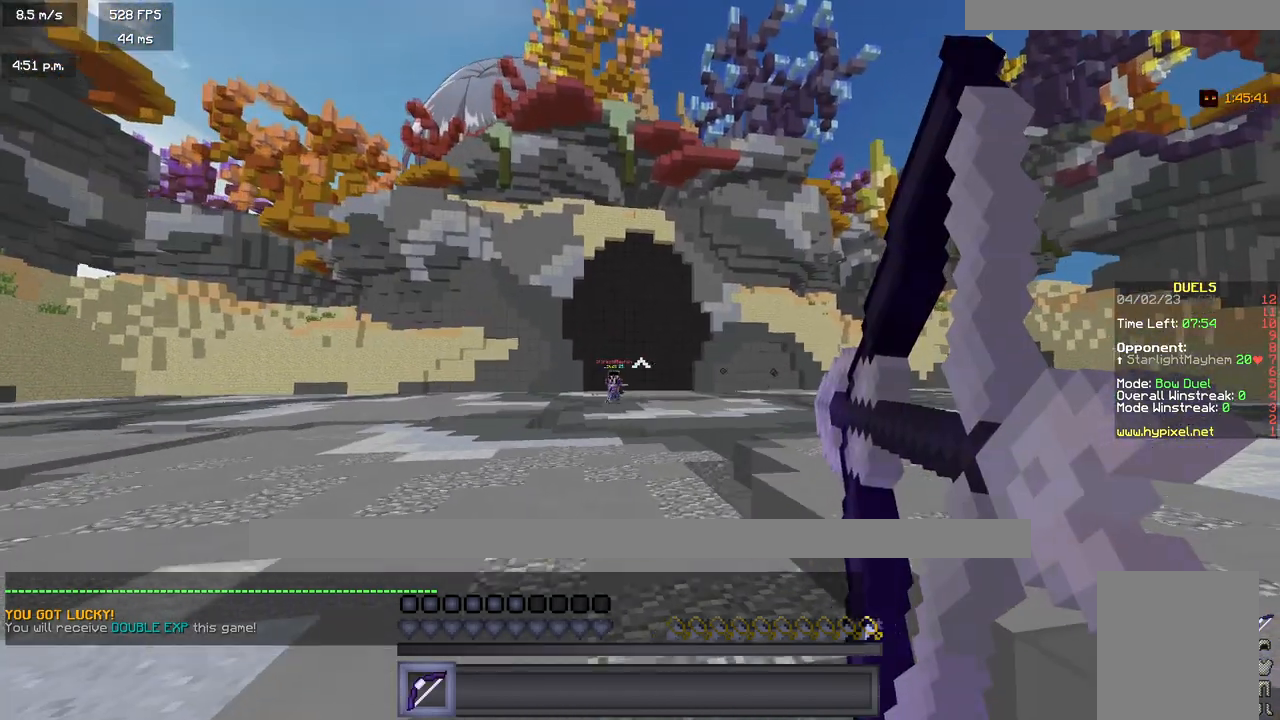
{"keys": ["d"], "mouse": ["right"], "events": [[67, "w", "up"], [217, "a", "up"], [217, "d", "down"]]}